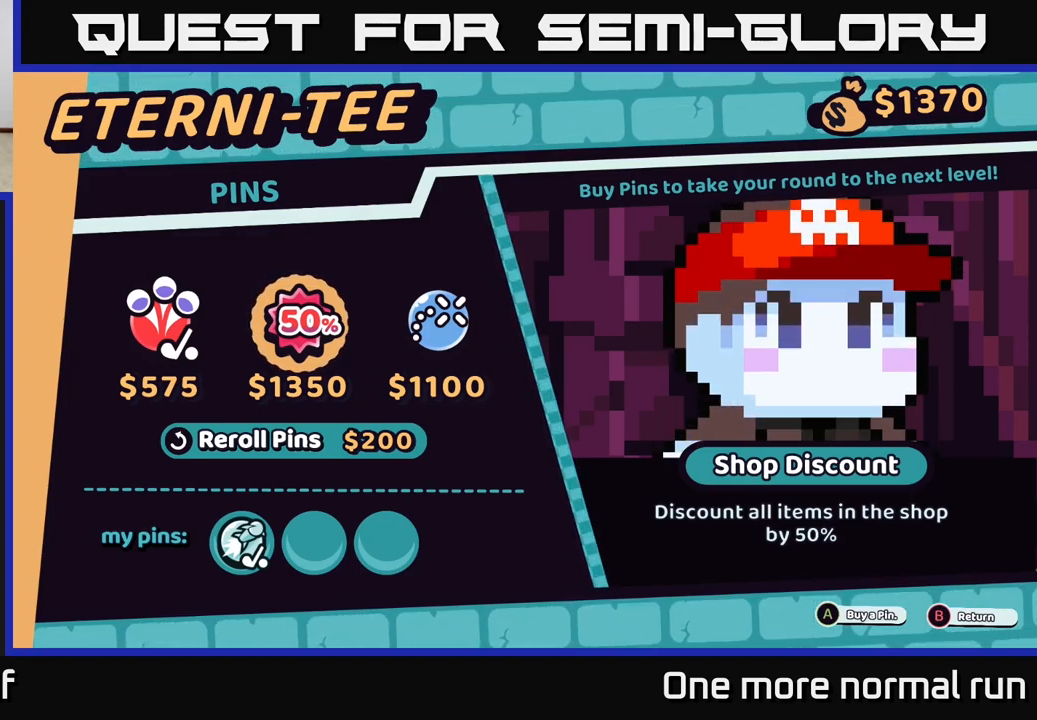
Gameplay with a controller (Xbox layout); each line is a JSON object with the inputs held at the frame after it. "button_events" lists button changes between this image and that frame as [ms after this image, input, new state], when the widget could be followed in between (sticks are given only as held states).
{"buttons": [], "left_stick": "left", "right_stick": "center", "button_events": []}
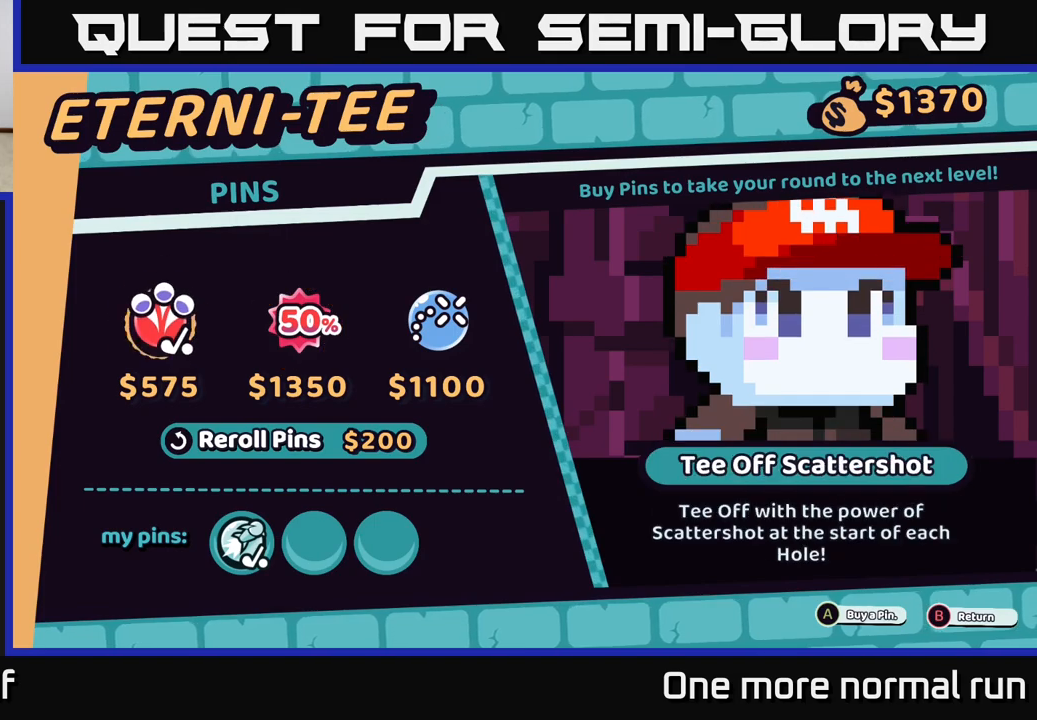
{"buttons": [], "left_stick": "center", "right_stick": "center", "button_events": []}
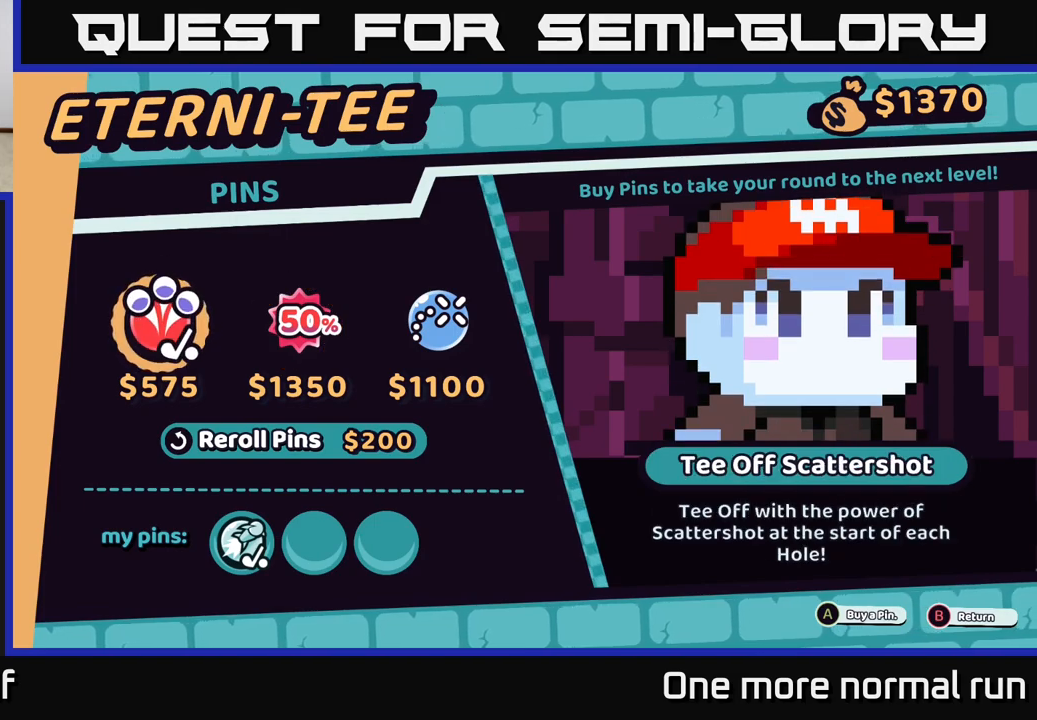
{"buttons": [], "left_stick": "down", "right_stick": "center", "button_events": []}
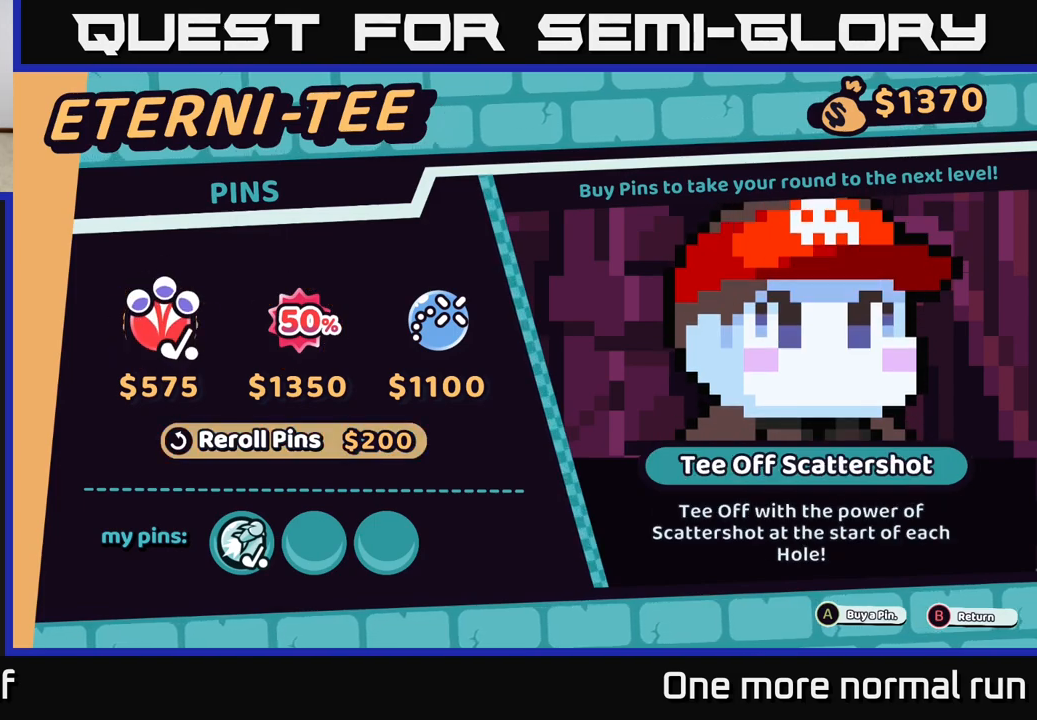
{"buttons": [], "left_stick": "center", "right_stick": "center", "button_events": [[267, "A", "down"], [317, "A", "up"]]}
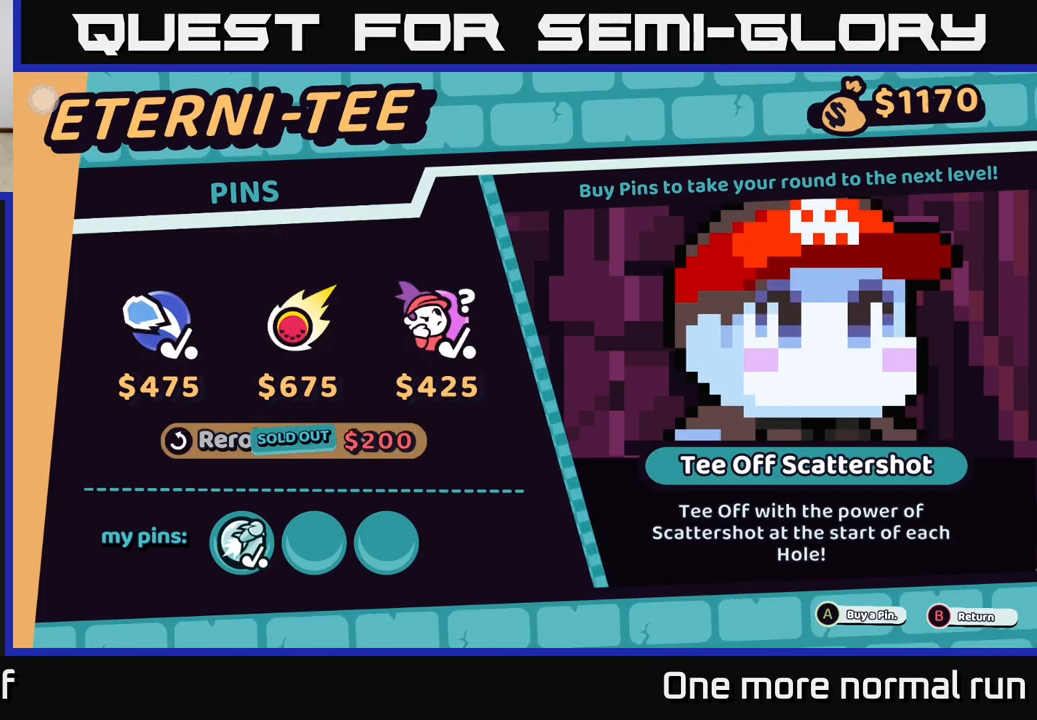
{"buttons": [], "left_stick": "right", "right_stick": "center", "button_events": []}
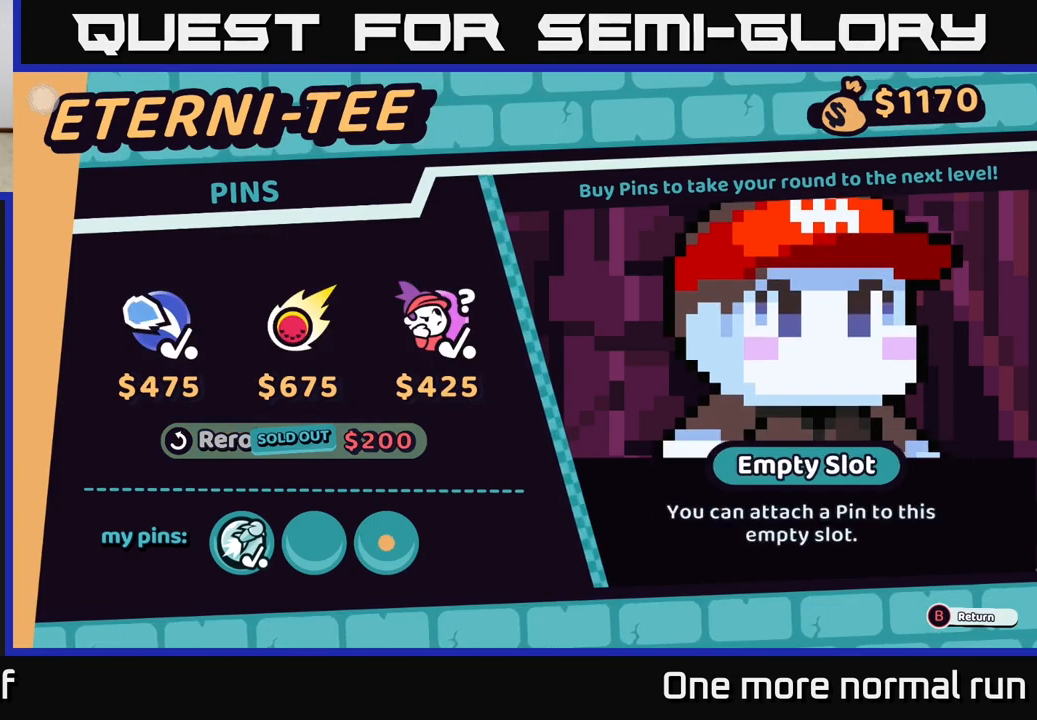
{"buttons": [], "left_stick": "center", "right_stick": "center", "button_events": []}
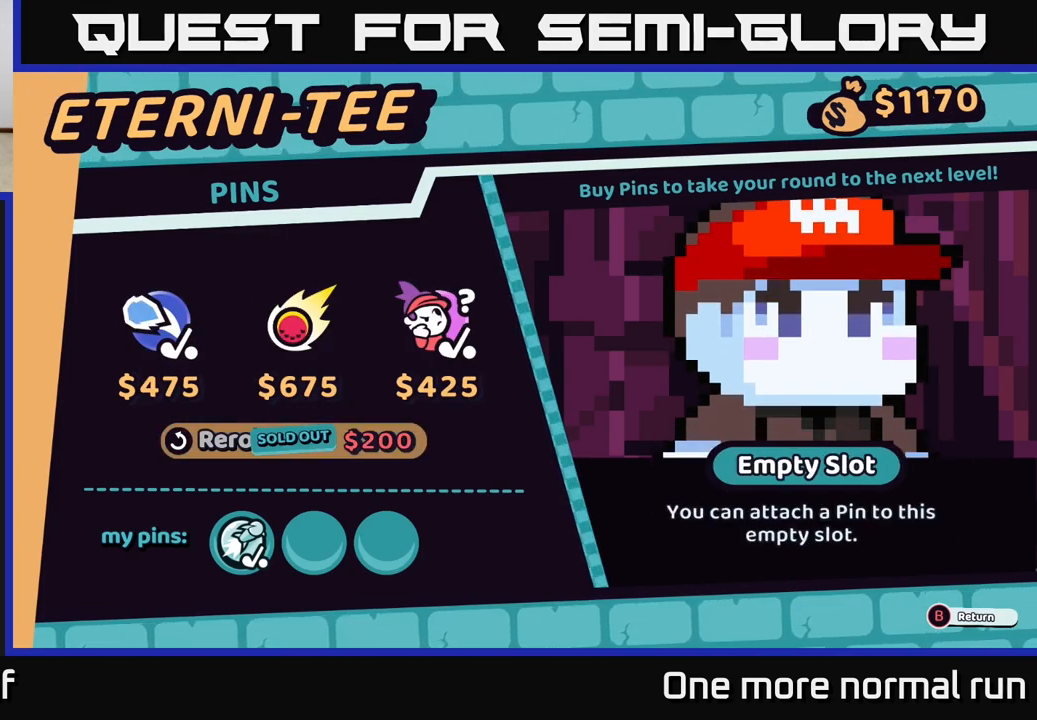
{"buttons": [], "left_stick": "right", "right_stick": "center", "button_events": []}
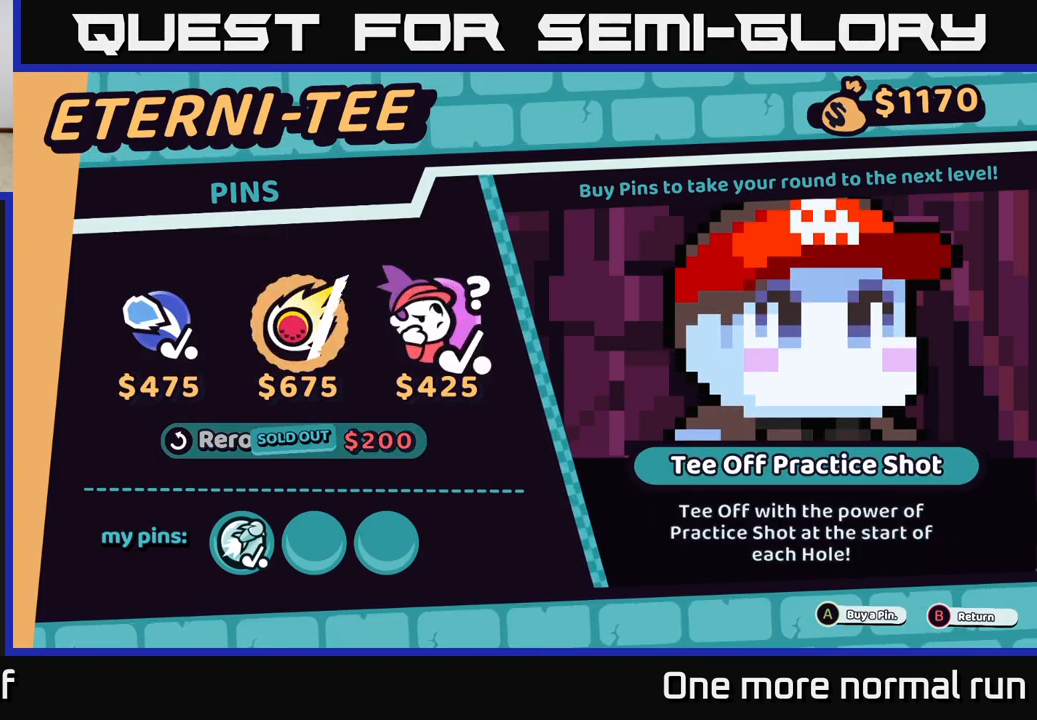
{"buttons": [], "left_stick": "left", "right_stick": "center", "button_events": []}
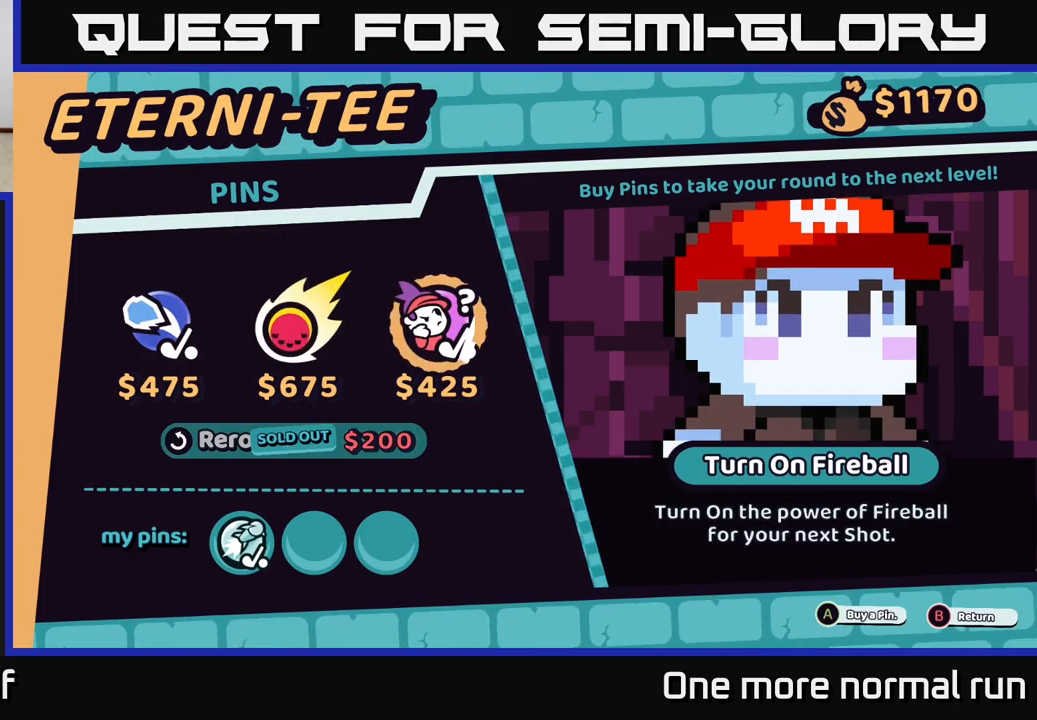
{"buttons": [], "left_stick": "center", "right_stick": "center", "button_events": []}
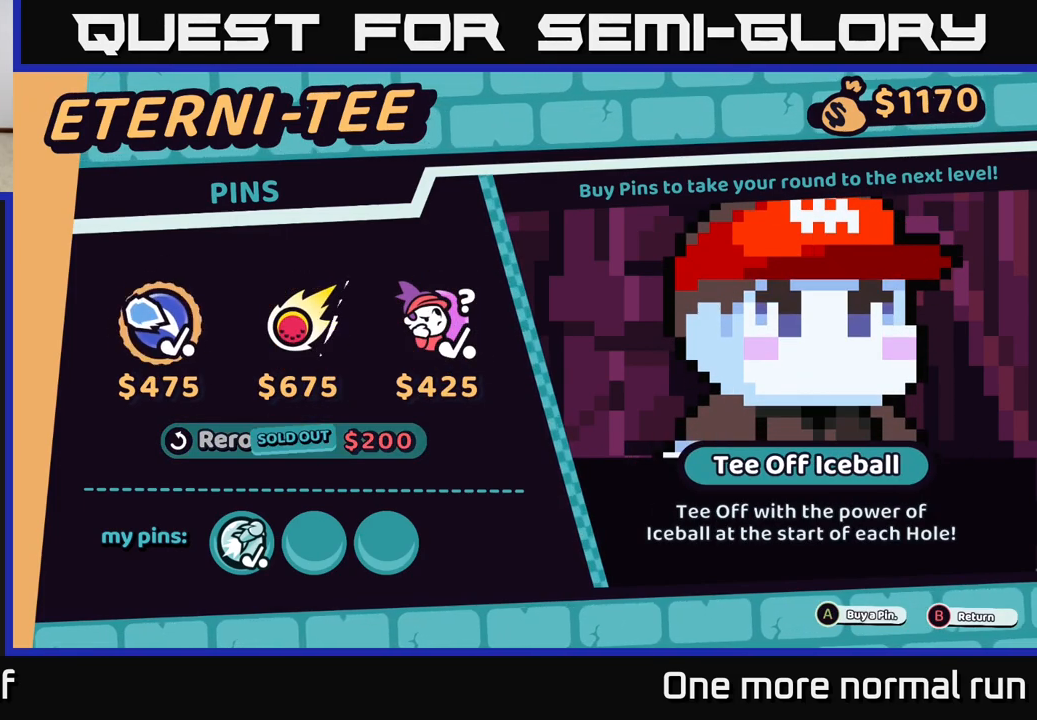
{"buttons": [], "left_stick": "right", "right_stick": "center", "button_events": []}
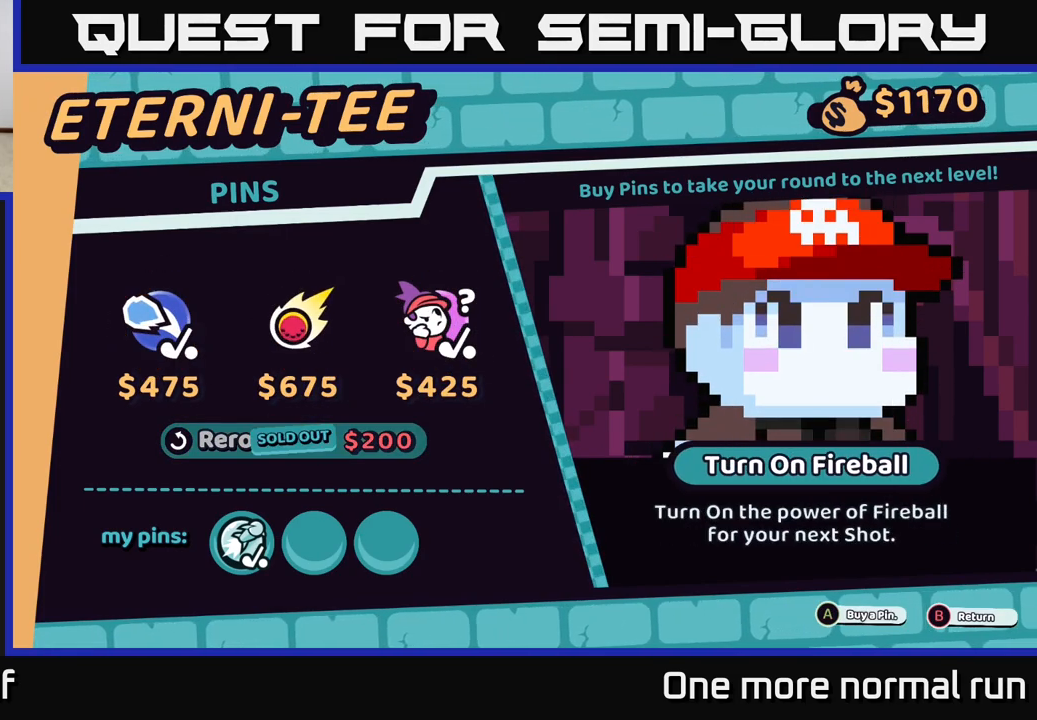
{"buttons": [], "left_stick": "center", "right_stick": "center", "button_events": []}